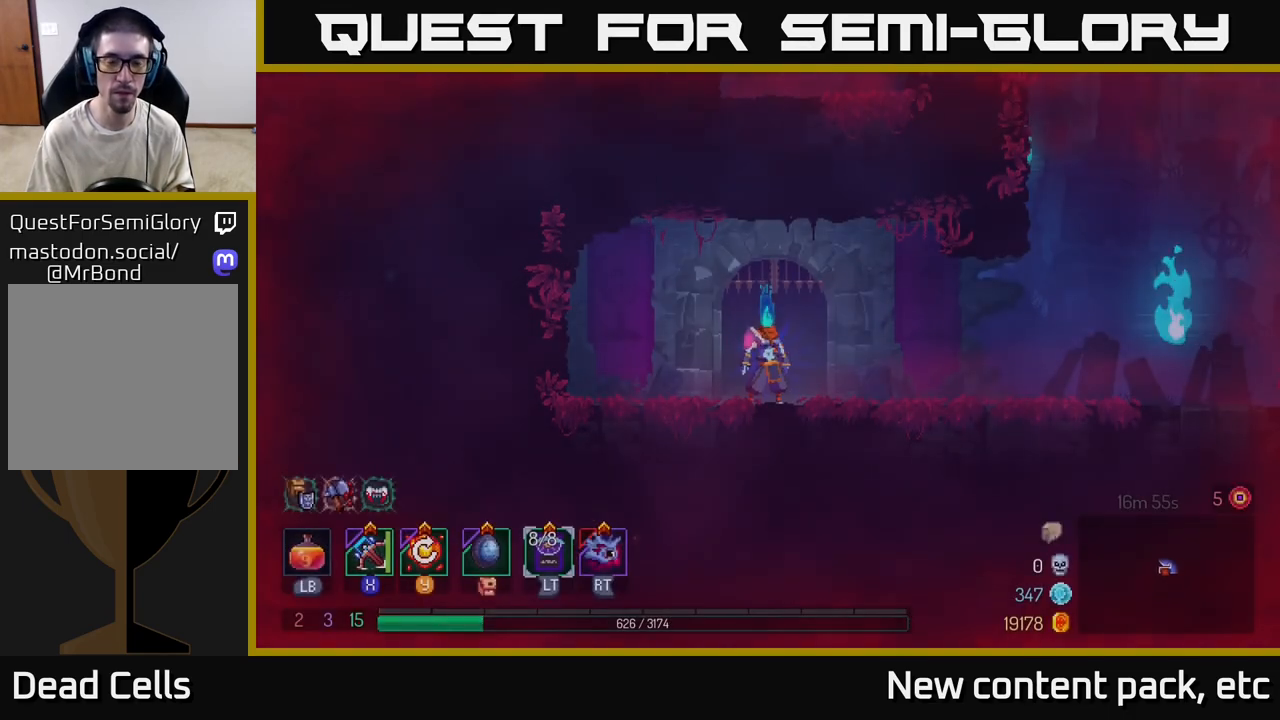
Gameplay with a controller (Xbox layout); each line is a JSON object with the inputs held at the frame after it. "events" lists button and stick changes between this image and that frame as [ms after this image, input, new state], when the widget could be followed in between. Not read: L3 R3.
{"buttons": ["Y"], "left_stick": "right", "right_stick": "center", "events": [[317, "left_stick", "right"], [467, "Y", "down"]]}
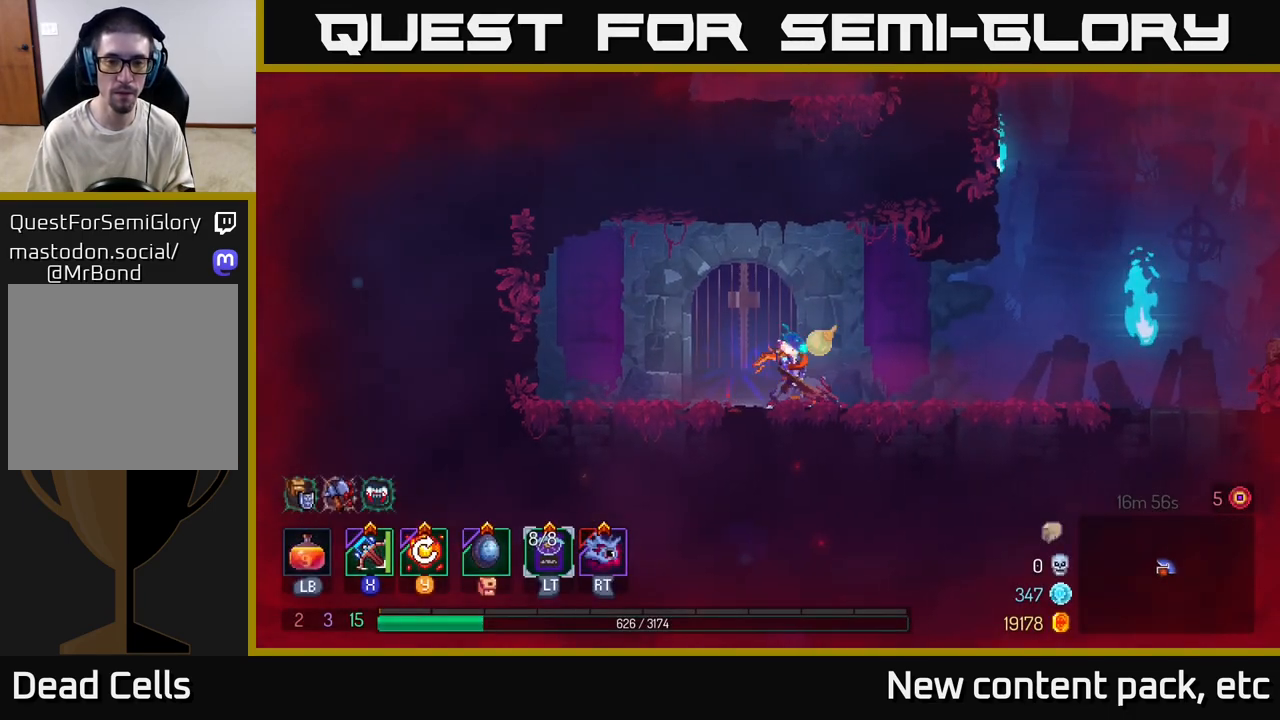
{"buttons": [], "left_stick": "right", "right_stick": "center", "events": [[33, "Y", "up"]]}
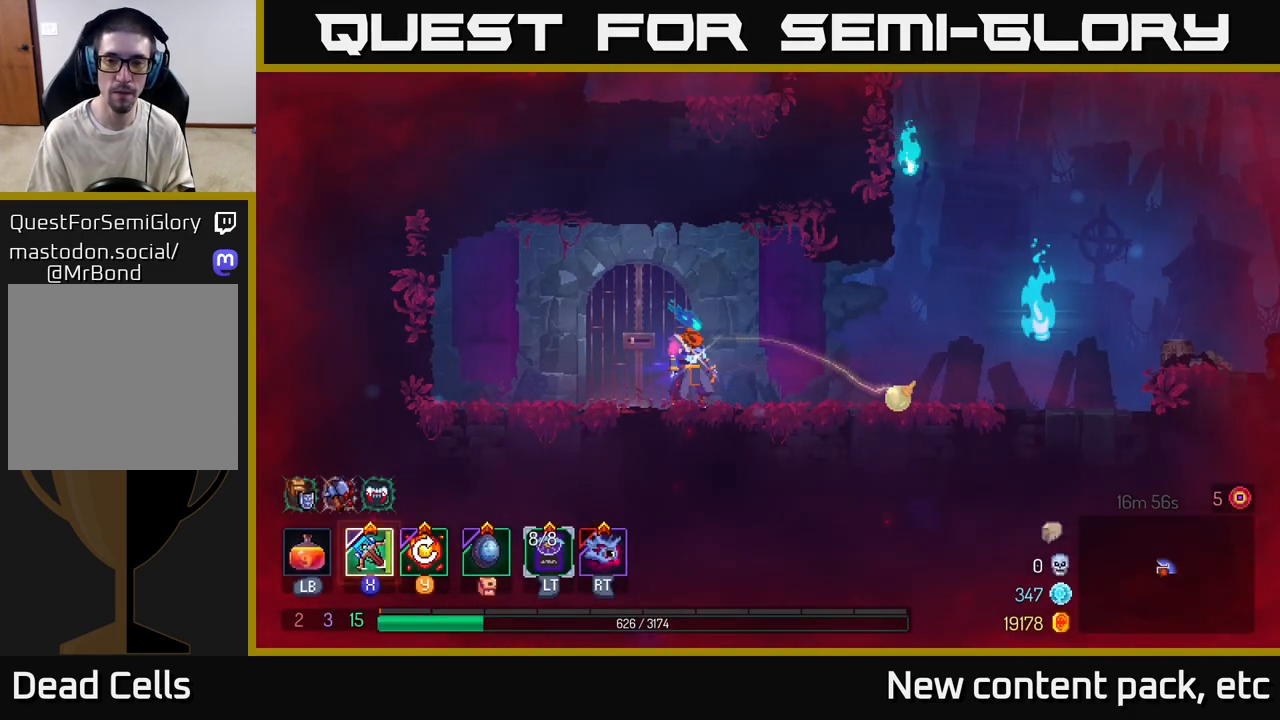
{"buttons": [], "left_stick": "right", "right_stick": "center", "events": []}
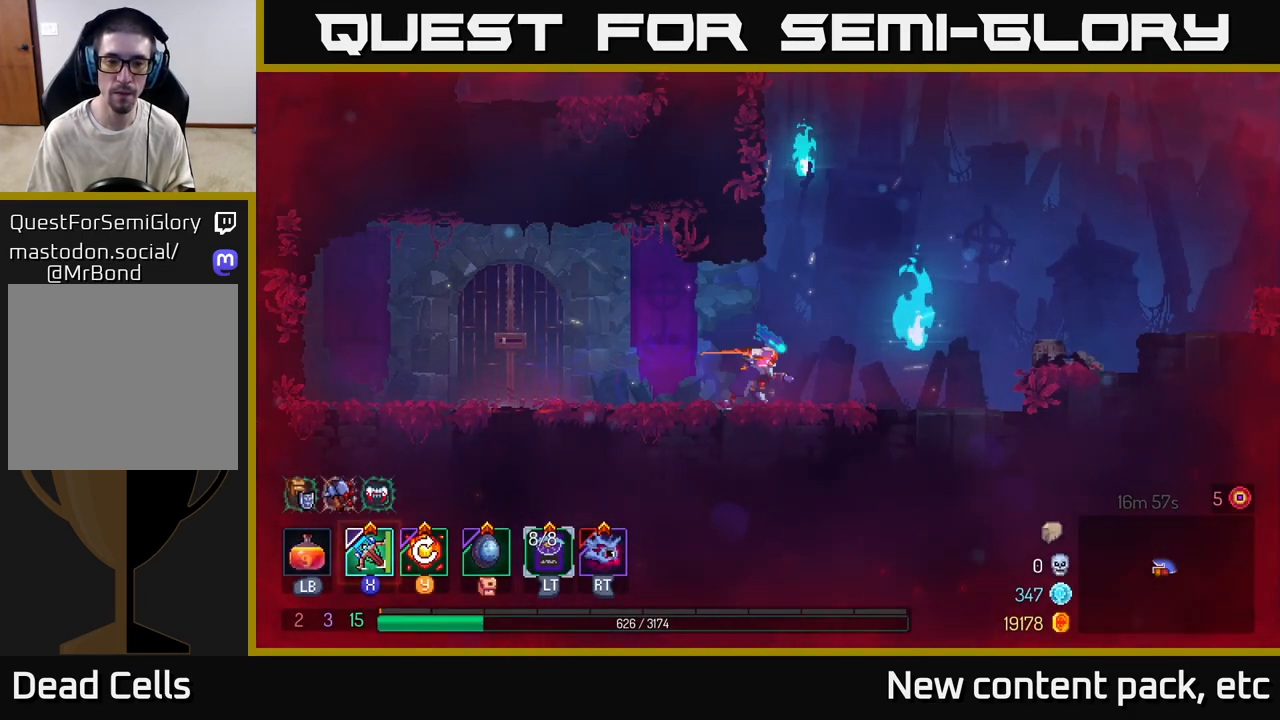
{"buttons": ["A"], "left_stick": "right", "right_stick": "center", "events": [[83, "R2", "down"], [150, "R2", "up"], [483, "A", "down"]]}
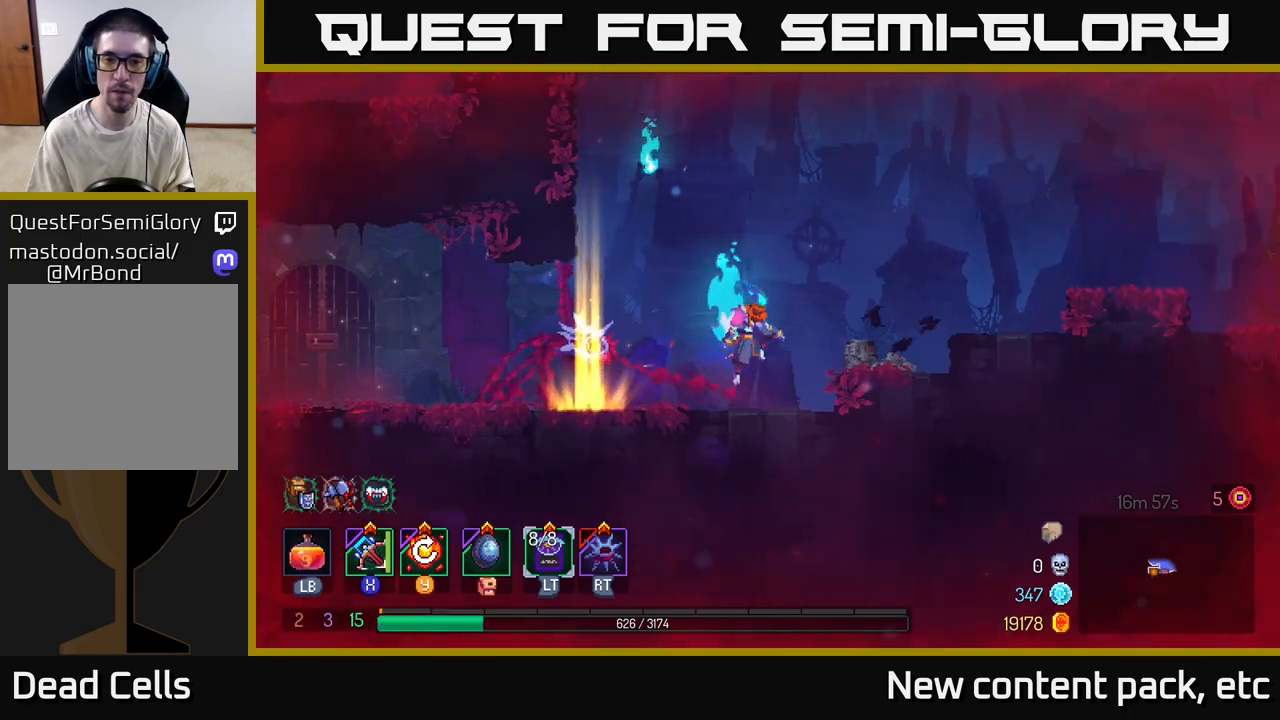
{"buttons": ["A"], "left_stick": "right", "right_stick": "center", "events": [[117, "A", "up"], [467, "A", "down"]]}
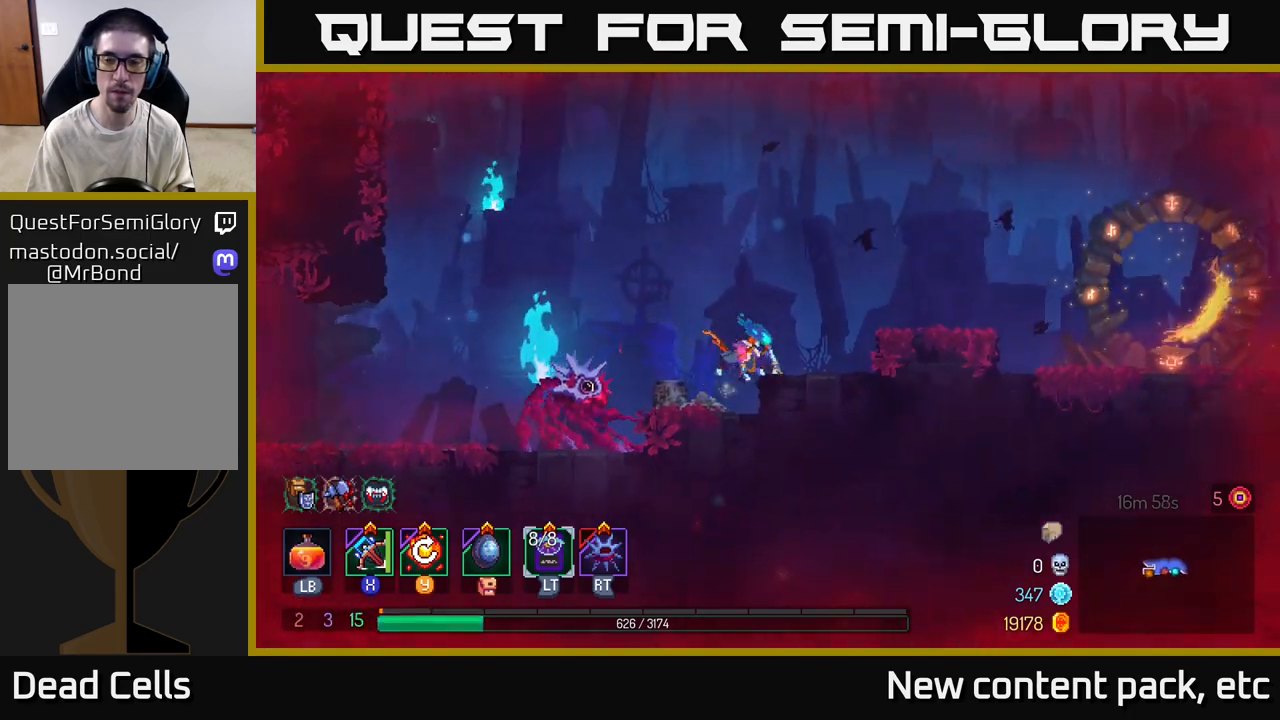
{"buttons": [], "left_stick": "right", "right_stick": "center", "events": [[100, "A", "up"], [383, "A", "down"], [467, "A", "up"]]}
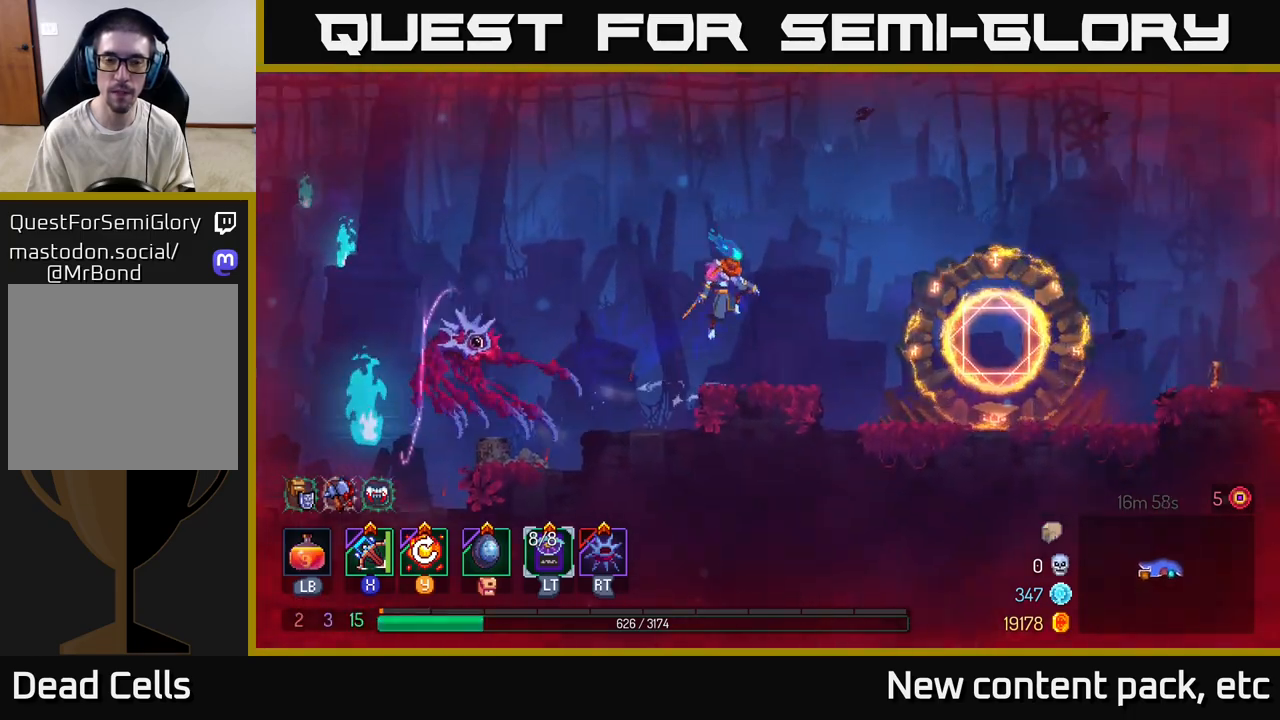
{"buttons": ["B"], "left_stick": "right", "right_stick": "center", "events": [[400, "B", "down"]]}
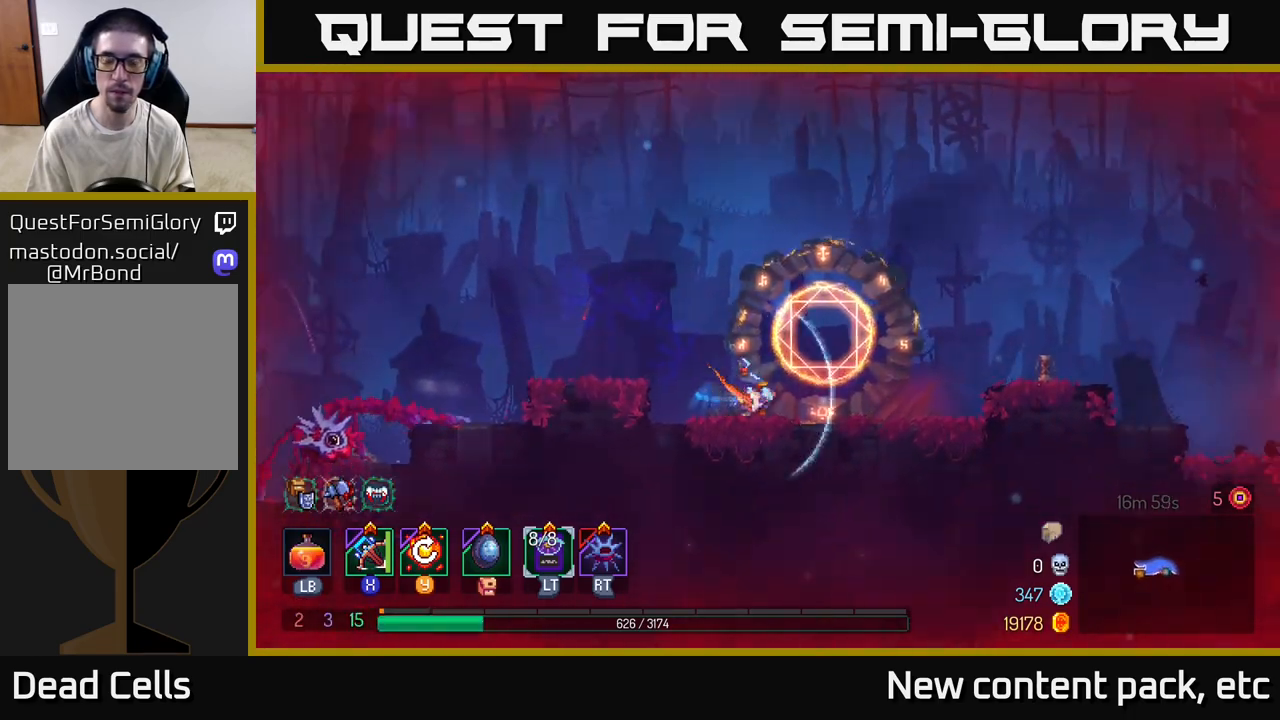
{"buttons": [], "left_stick": "right", "right_stick": "center", "events": [[17, "B", "up"], [200, "A", "down"], [367, "A", "up"]]}
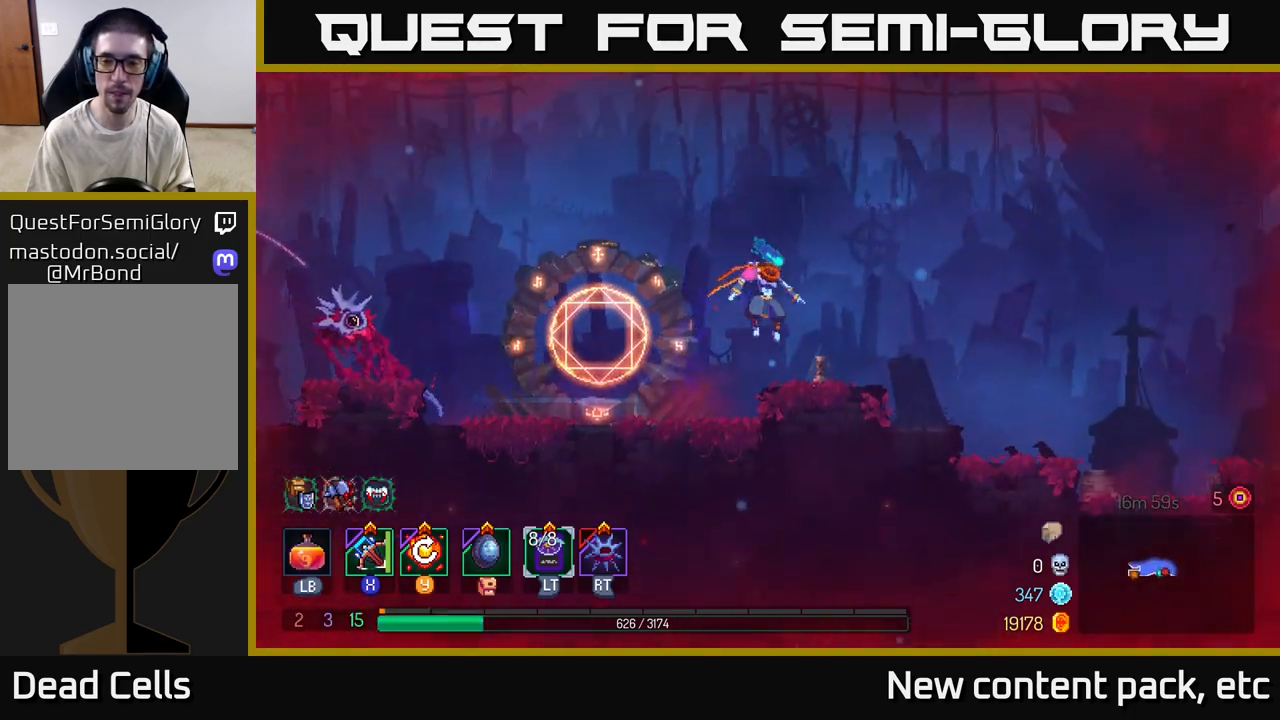
{"buttons": [], "left_stick": "right", "right_stick": "center", "events": []}
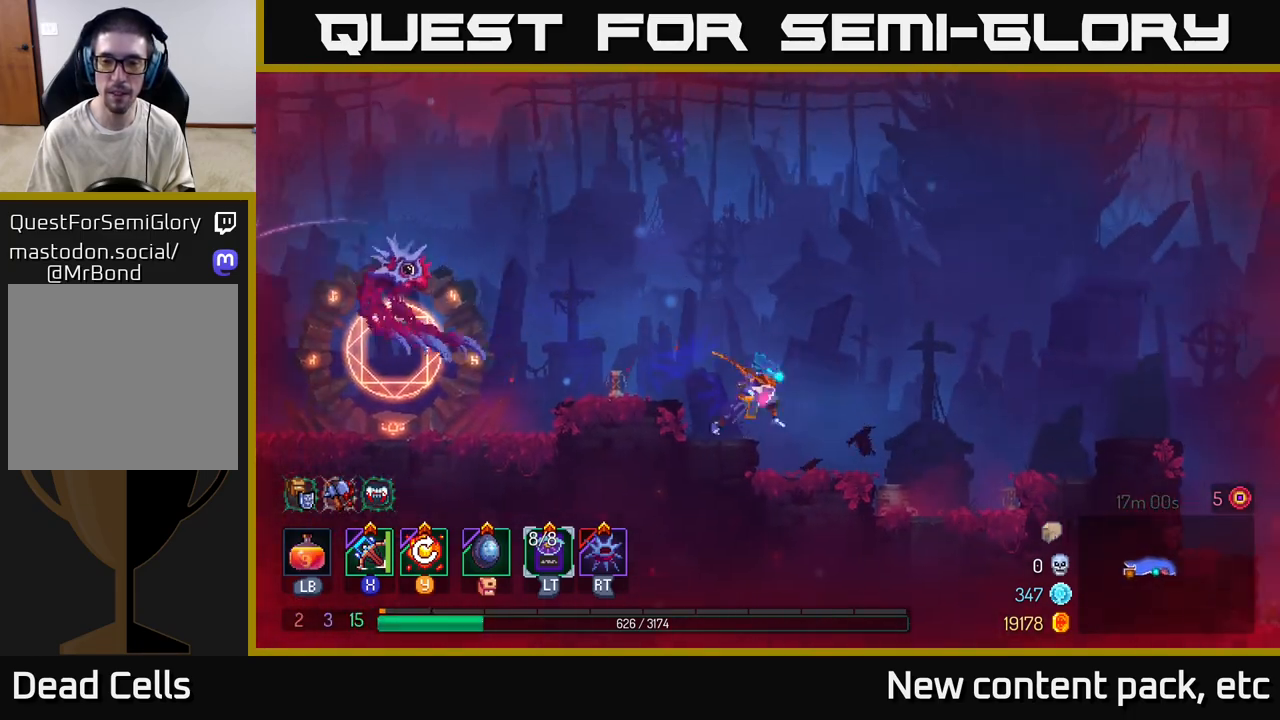
{"buttons": [], "left_stick": "right", "right_stick": "center", "events": []}
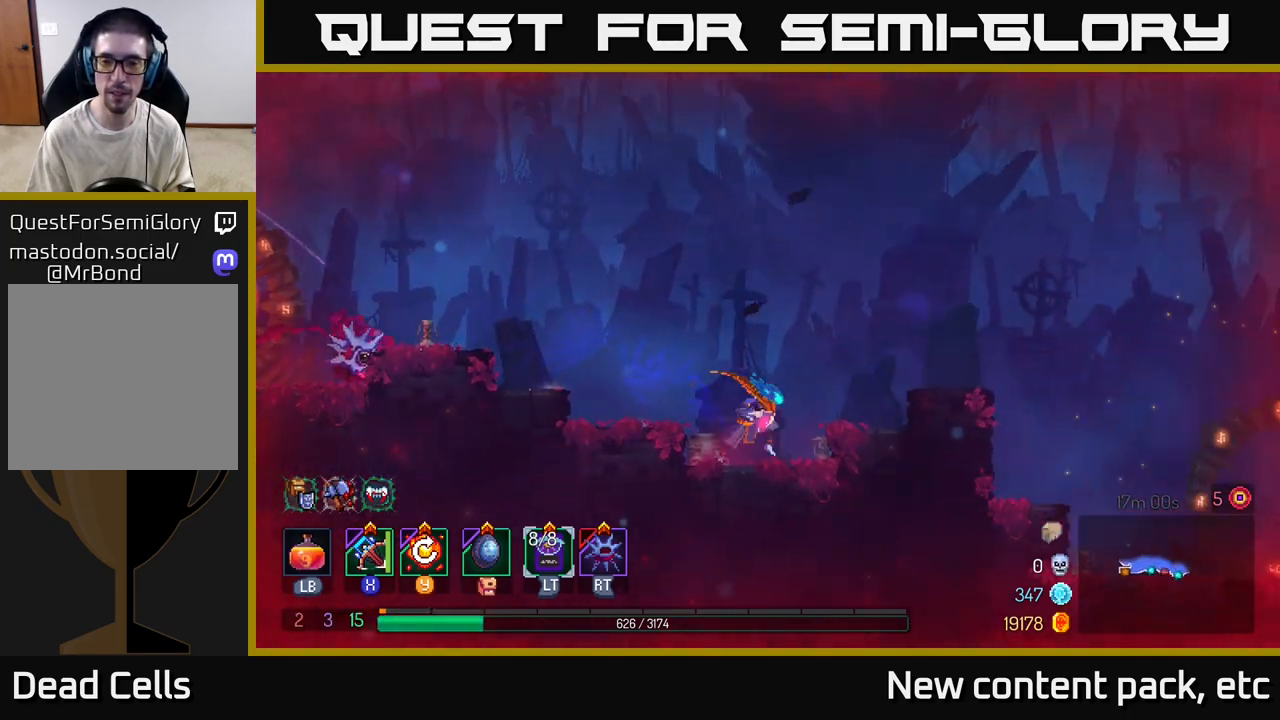
{"buttons": [], "left_stick": "right", "right_stick": "center", "events": [[117, "A", "down"], [267, "A", "up"]]}
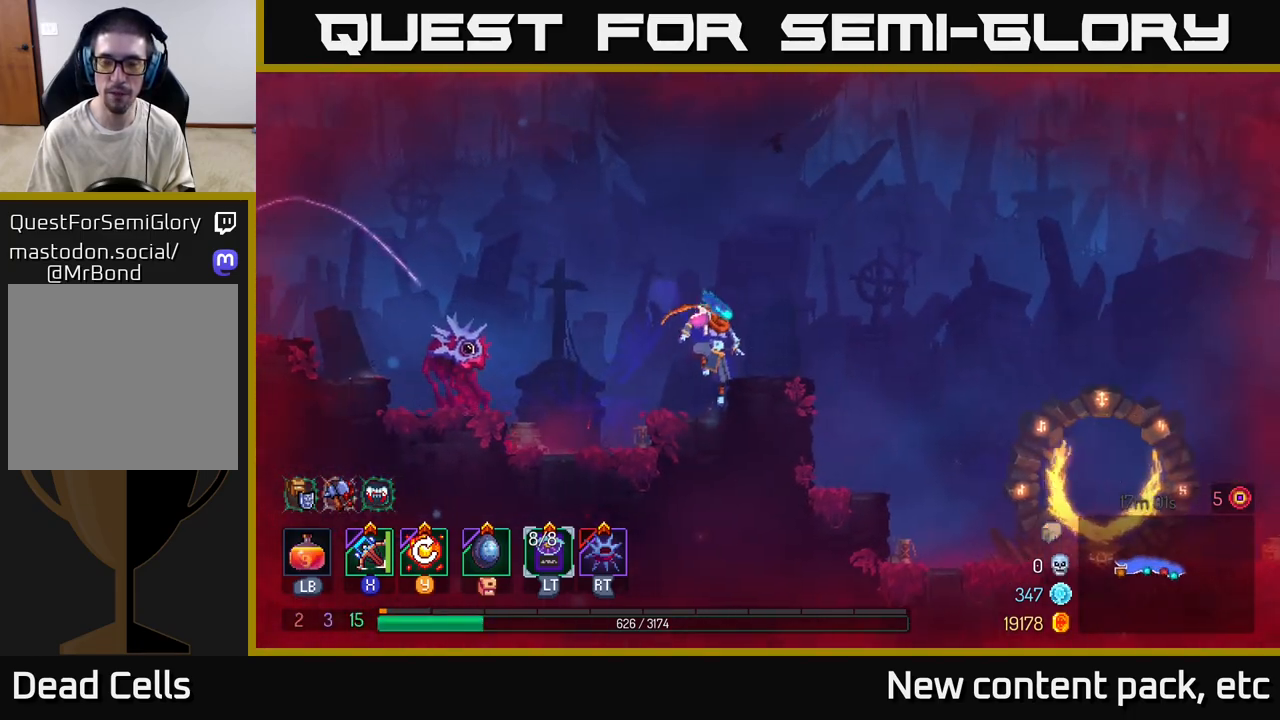
{"buttons": [], "left_stick": "right", "right_stick": "center", "events": []}
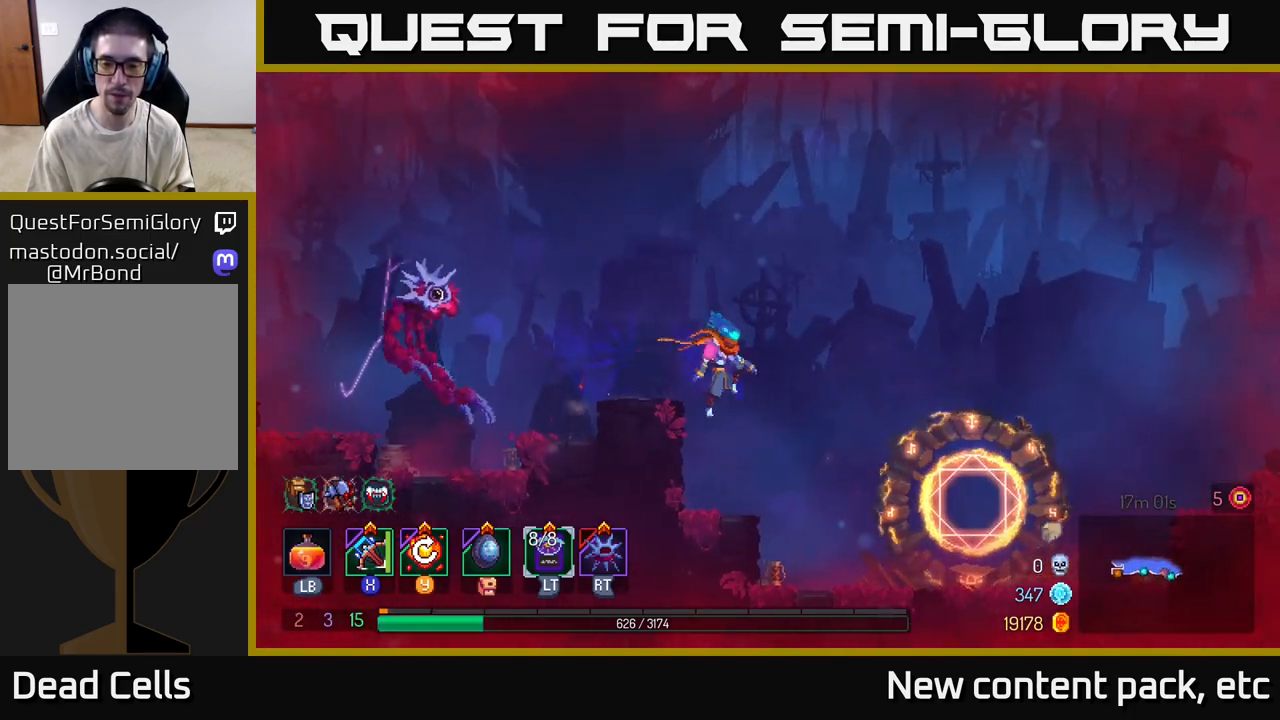
{"buttons": [], "left_stick": "right", "right_stick": "center", "events": [[150, "B", "down"], [283, "B", "up"]]}
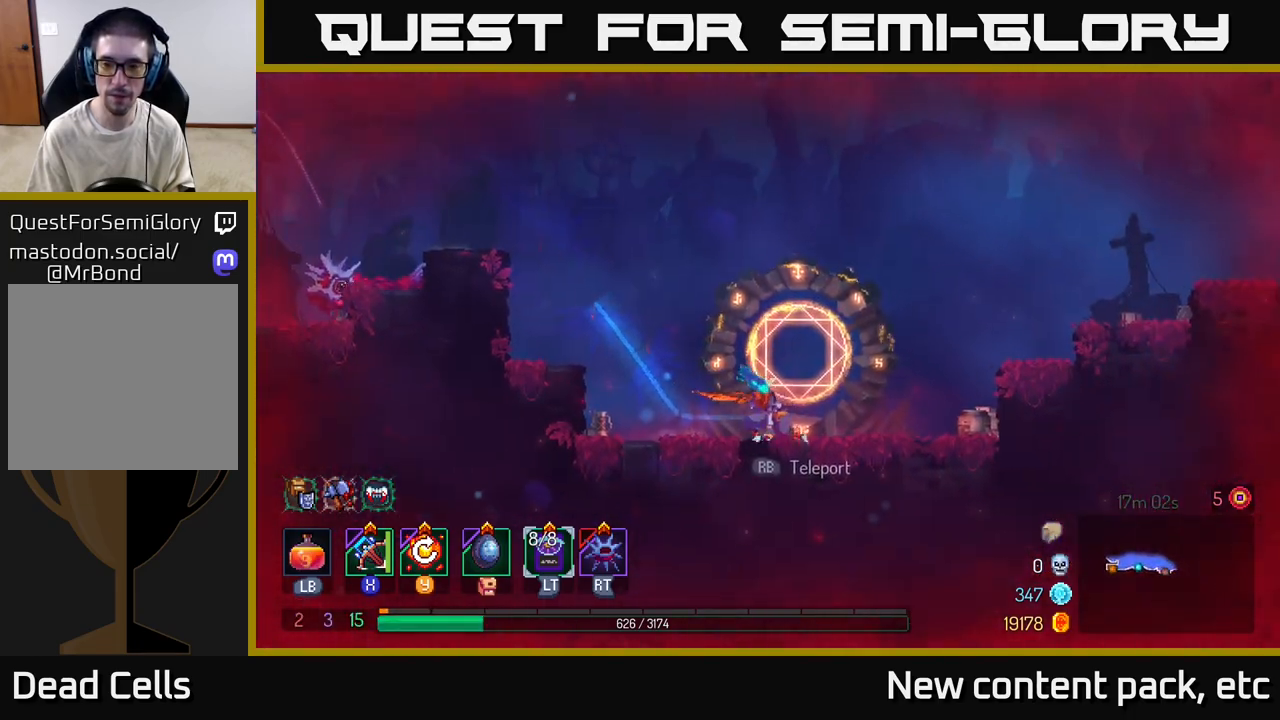
{"buttons": ["A"], "left_stick": "right", "right_stick": "center", "events": [[117, "A", "down"], [233, "A", "up"], [383, "A", "down"]]}
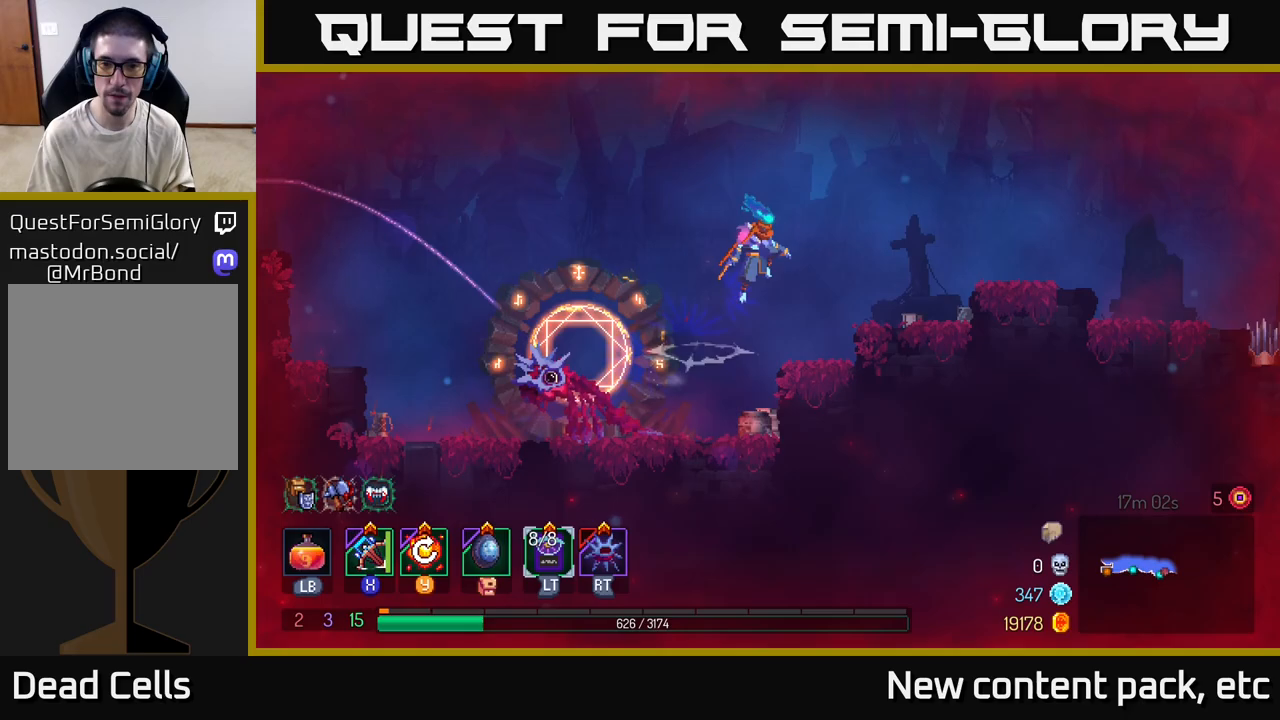
{"buttons": ["A"], "left_stick": "right", "right_stick": "center", "events": [[33, "A", "up"], [450, "A", "down"]]}
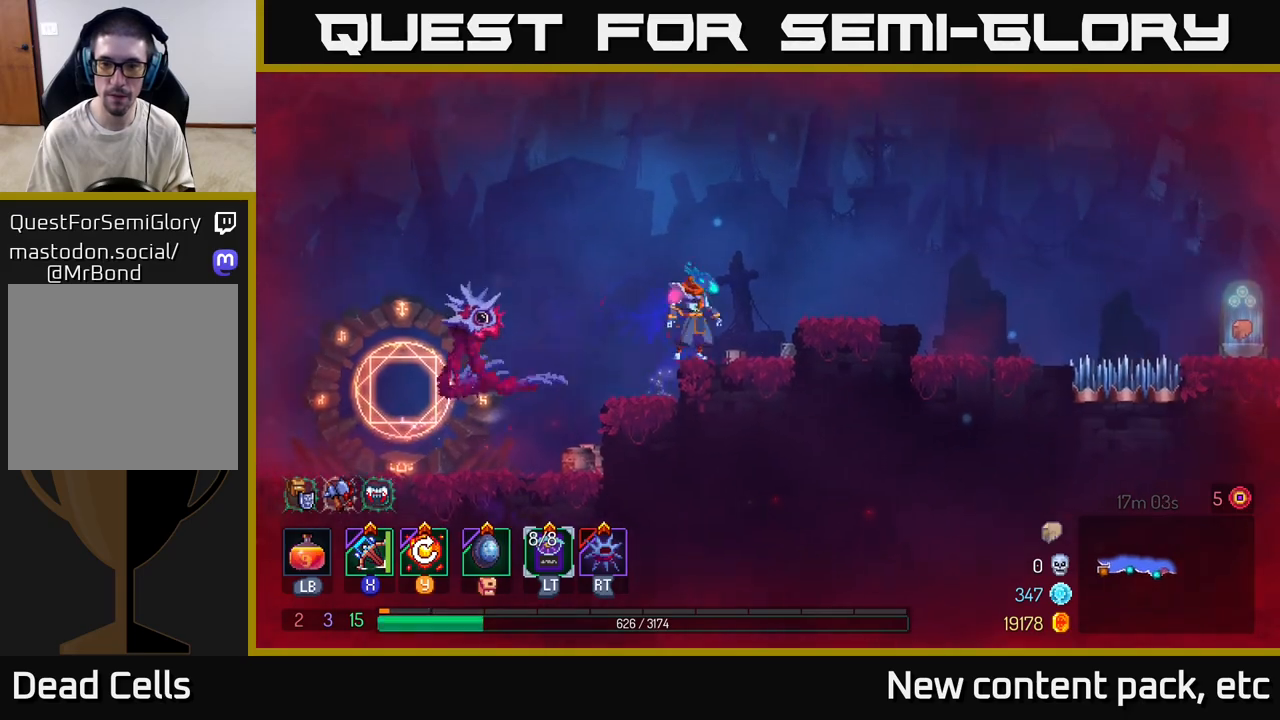
{"buttons": [], "left_stick": "right", "right_stick": "center", "events": [[133, "A", "up"]]}
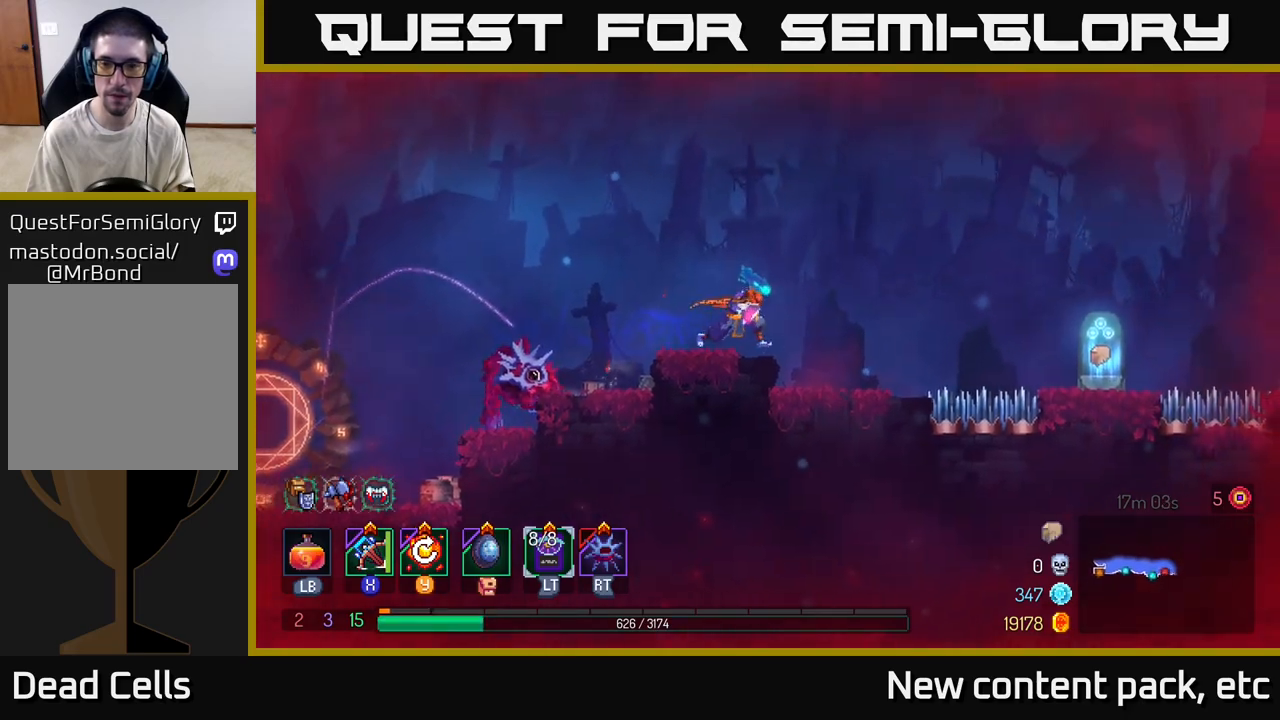
{"buttons": ["A"], "left_stick": "right", "right_stick": "center", "events": [[383, "A", "down"]]}
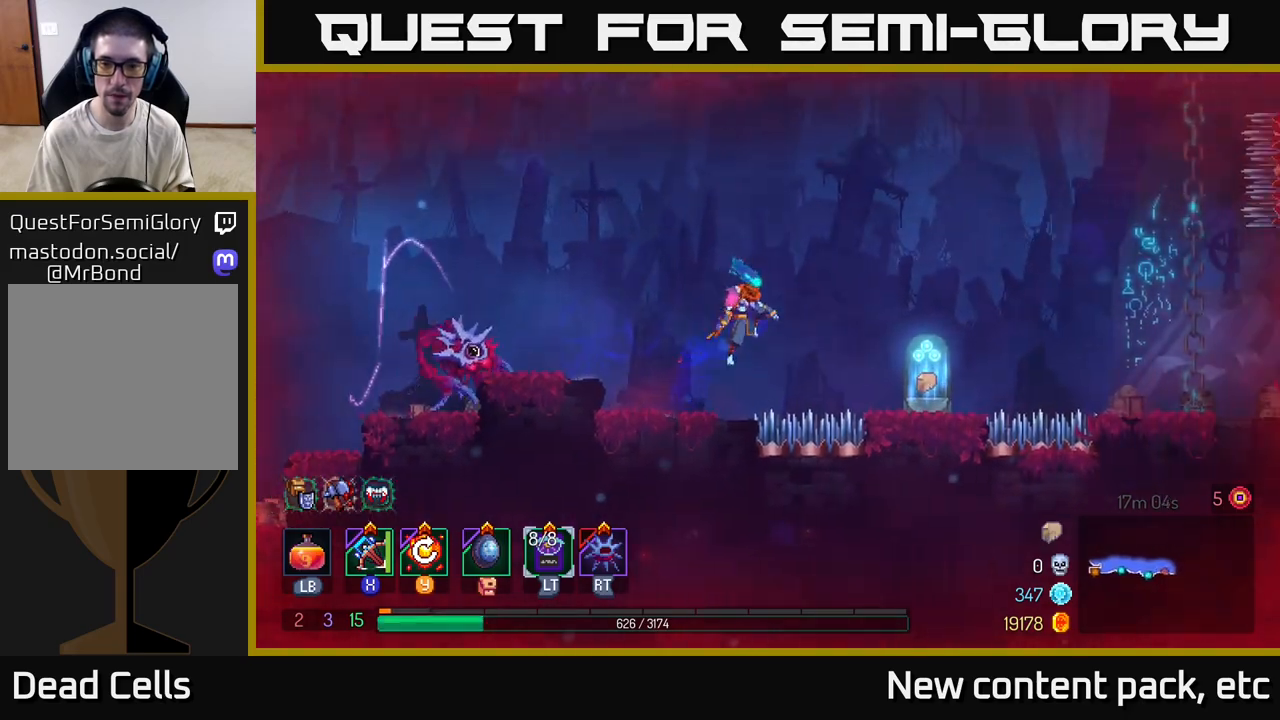
{"buttons": [], "left_stick": "right", "right_stick": "center", "events": [[67, "A", "up"]]}
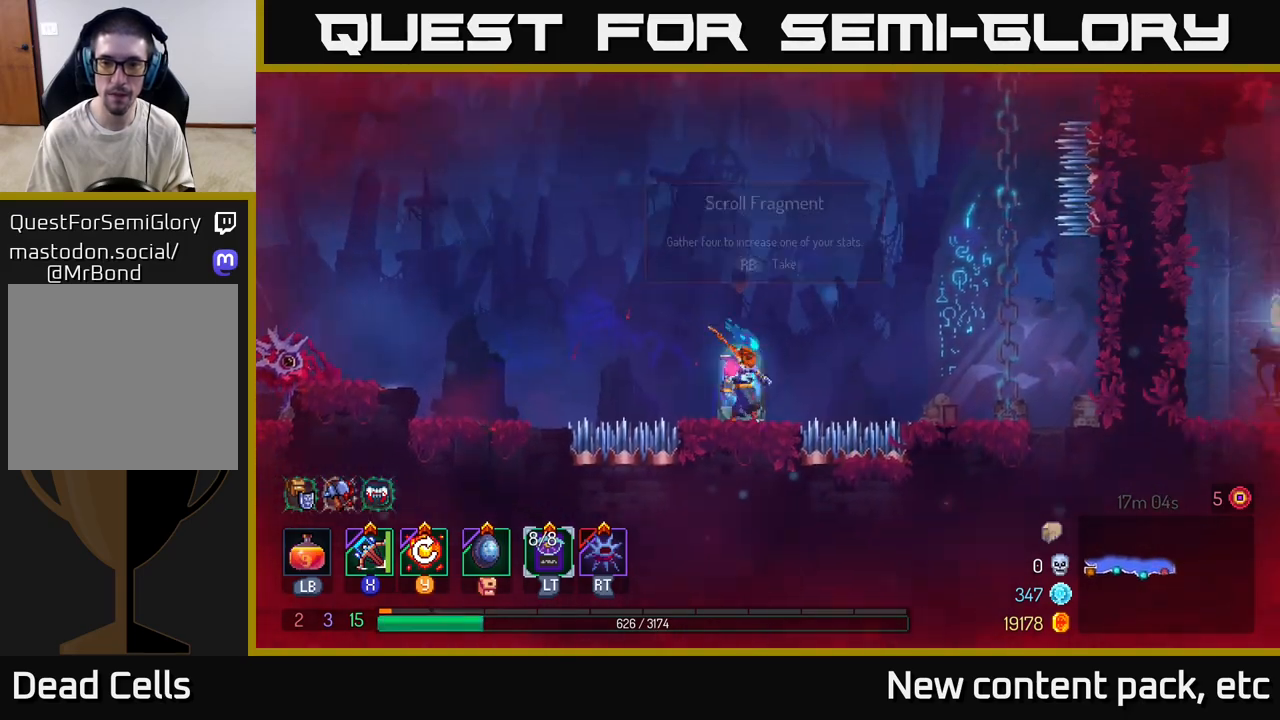
{"buttons": [], "left_stick": "center", "right_stick": "center", "events": [[17, "left_stick", "center"], [33, "R1", "down"], [150, "R1", "up"]]}
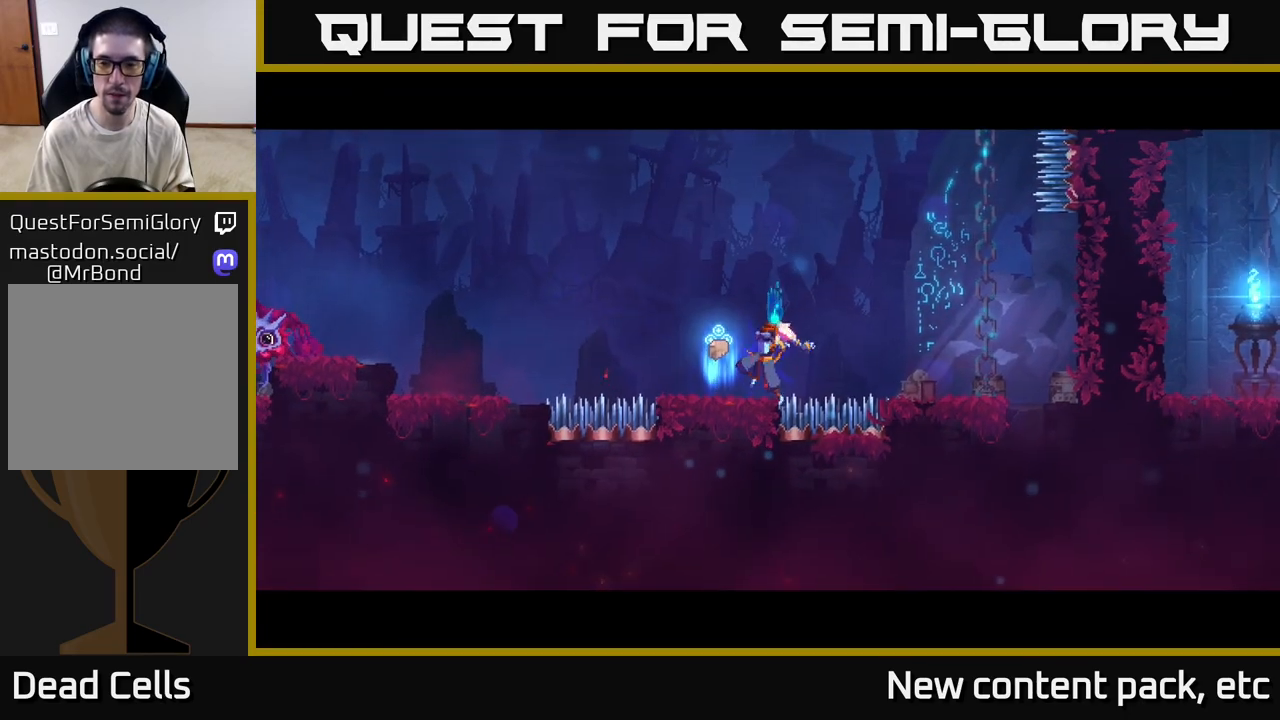
{"buttons": [], "left_stick": "center", "right_stick": "center", "events": []}
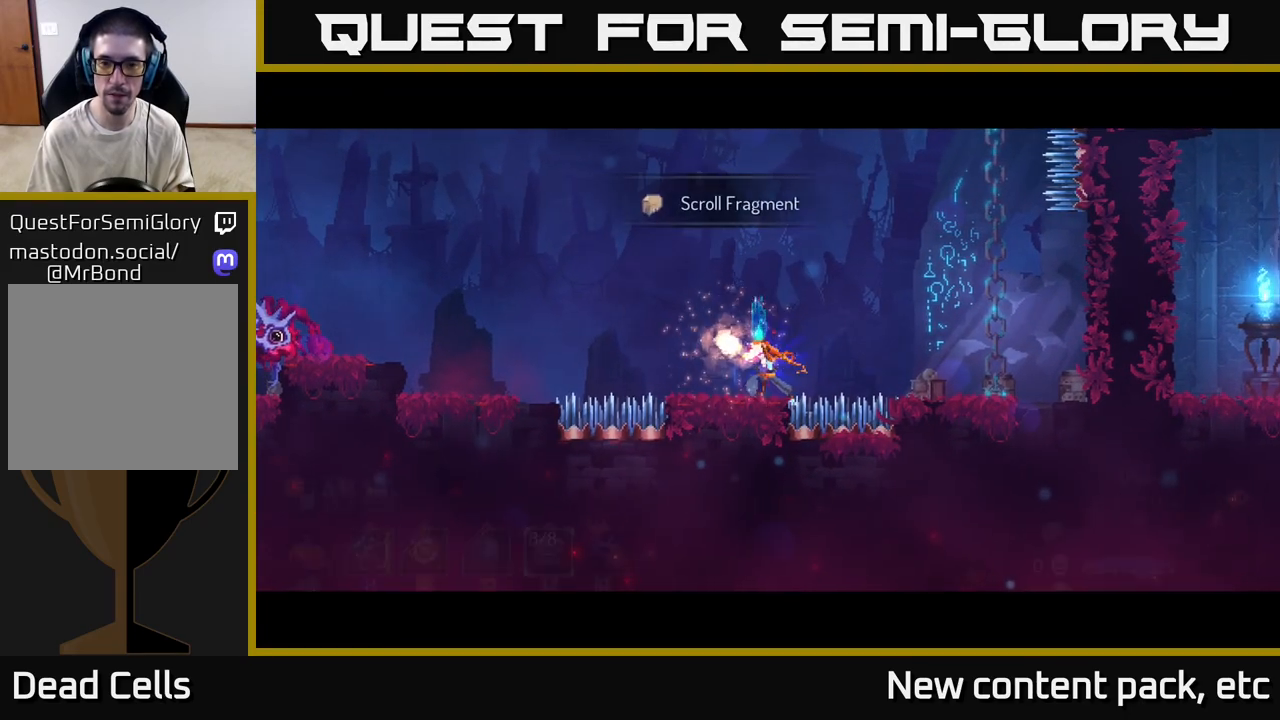
{"buttons": [], "left_stick": "right", "right_stick": "center", "events": [[67, "left_stick", "right"], [167, "A", "down"], [300, "A", "up"], [367, "A", "down"], [500, "A", "up"]]}
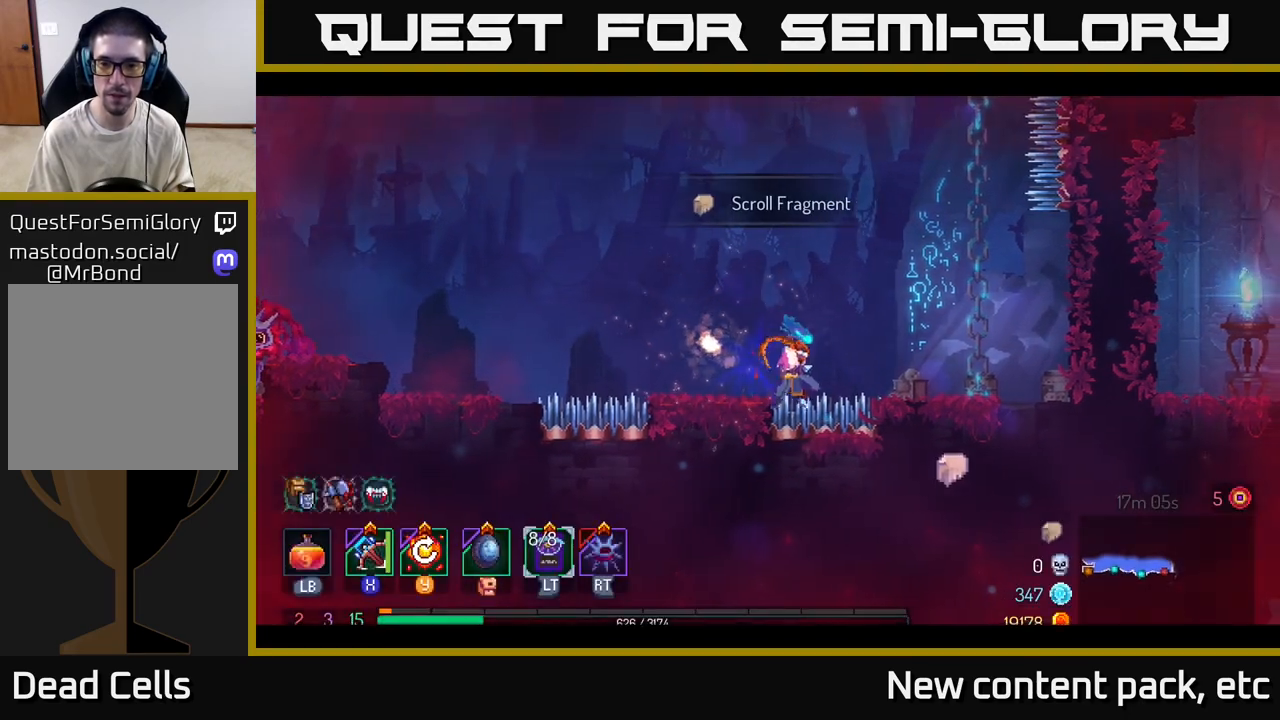
{"buttons": [], "left_stick": "up", "right_stick": "center", "events": [[50, "A", "down"], [183, "A", "up"], [233, "A", "down"], [350, "A", "up"], [450, "left_stick", "up"]]}
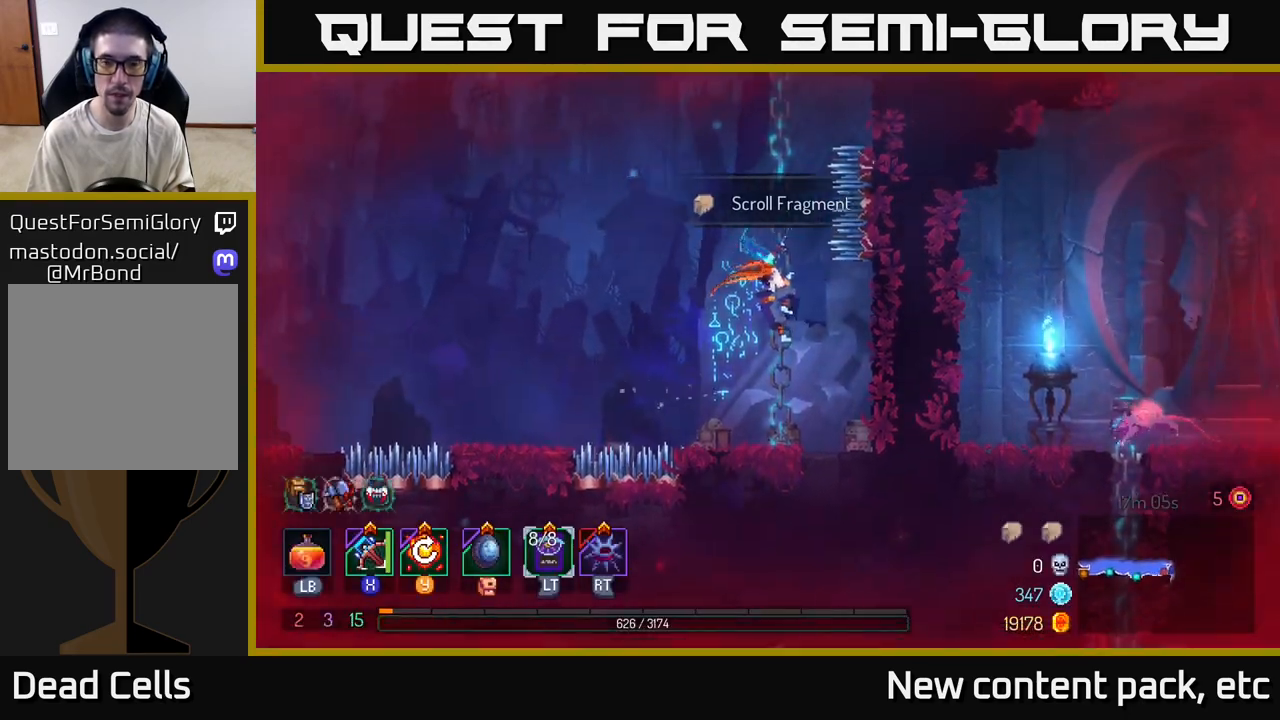
{"buttons": [], "left_stick": "up", "right_stick": "center", "events": []}
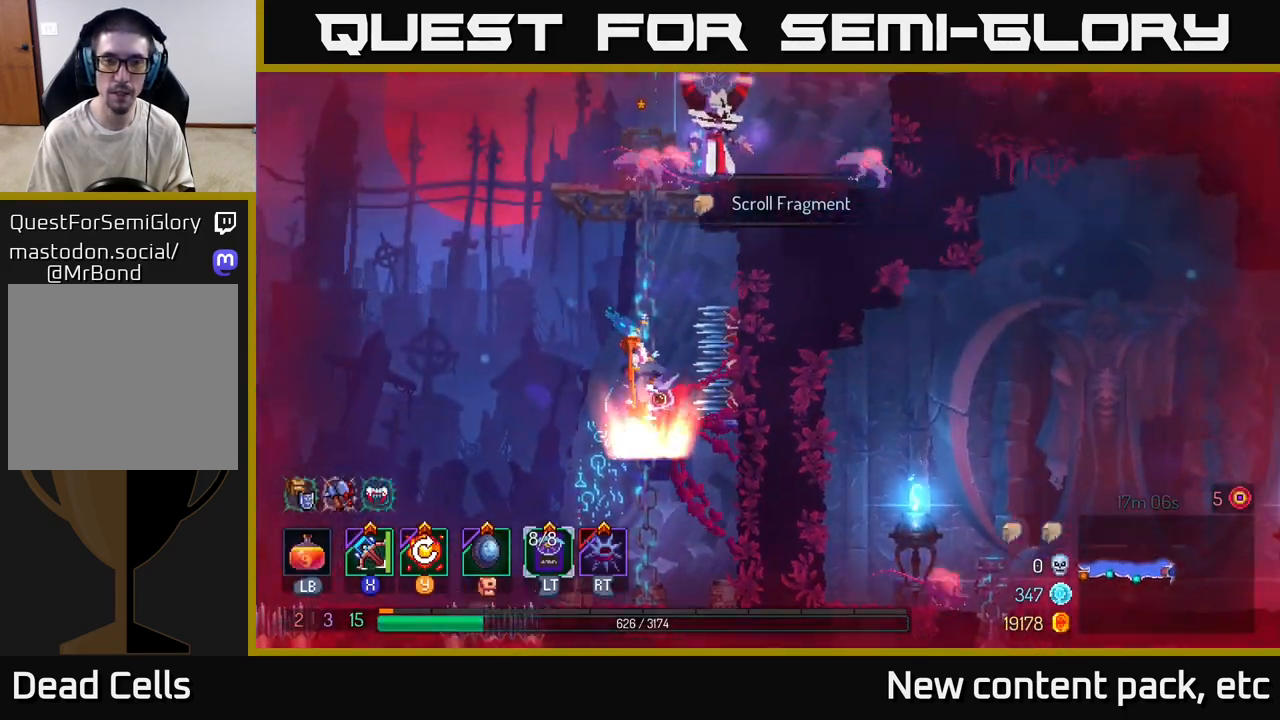
{"buttons": [], "left_stick": "up", "right_stick": "center", "events": []}
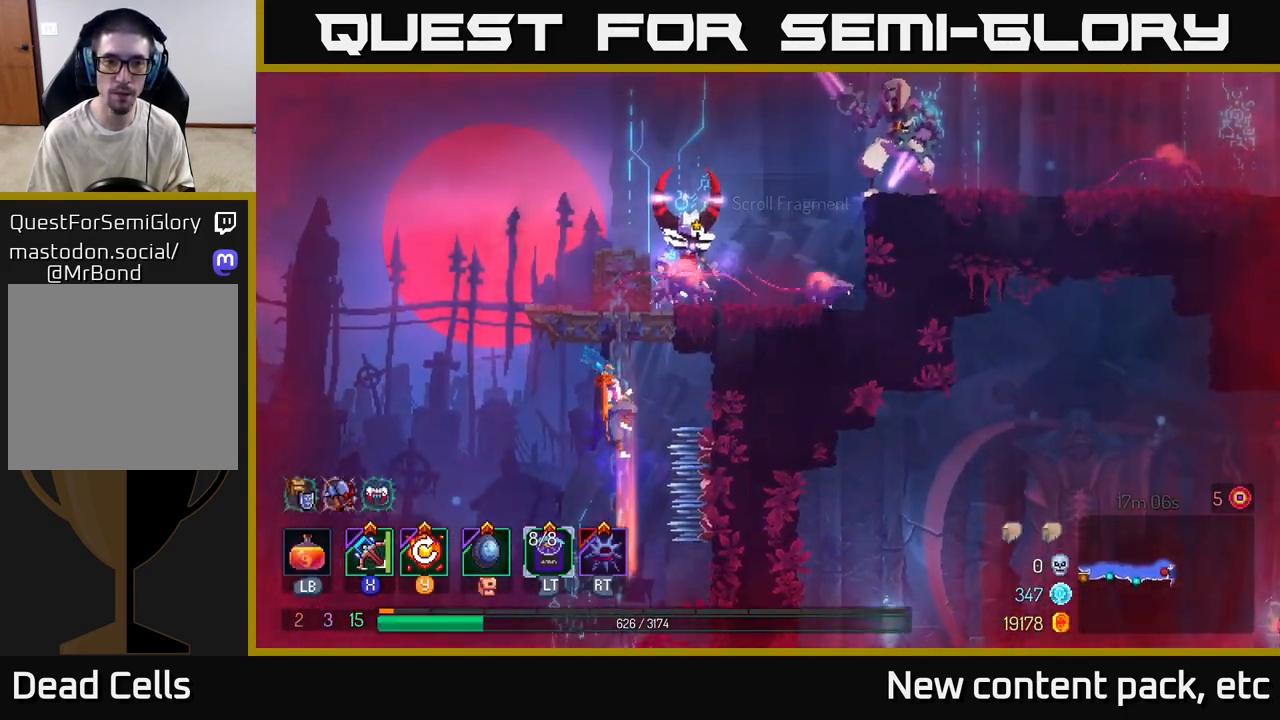
{"buttons": [], "left_stick": "up-right", "right_stick": "center", "events": [[383, "X", "down"], [483, "X", "up"], [500, "left_stick", "up-right"]]}
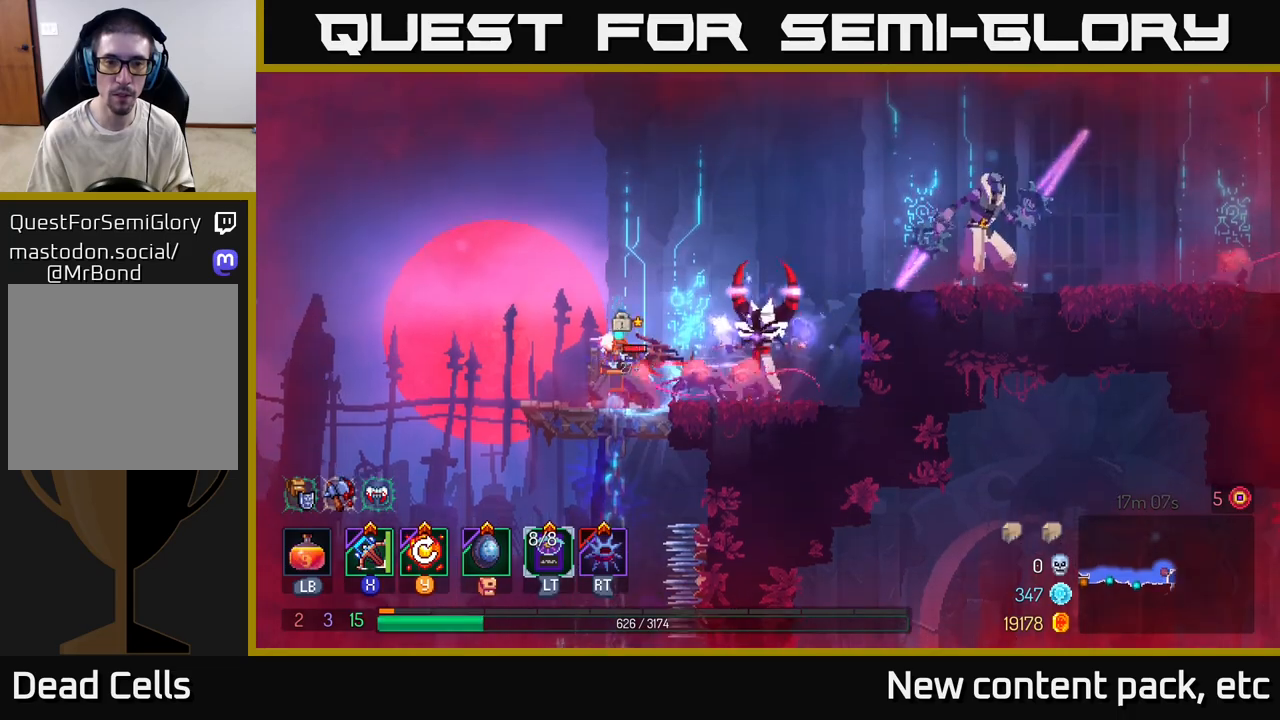
{"buttons": [], "left_stick": "down-right", "right_stick": "center", "events": [[217, "left_stick", "down-right"]]}
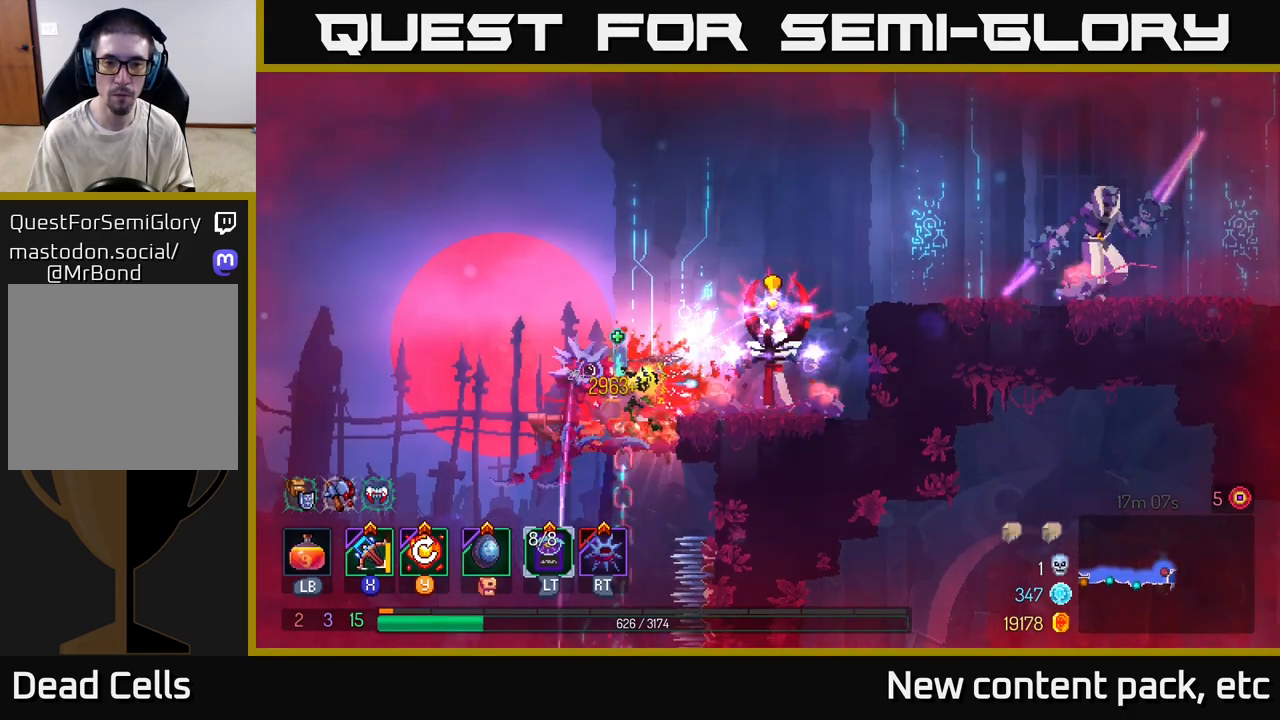
{"buttons": ["B"], "left_stick": "right", "right_stick": "center", "events": [[83, "left_stick", "center"], [267, "left_stick", "right"], [300, "B", "down"], [383, "B", "up"], [450, "B", "down"]]}
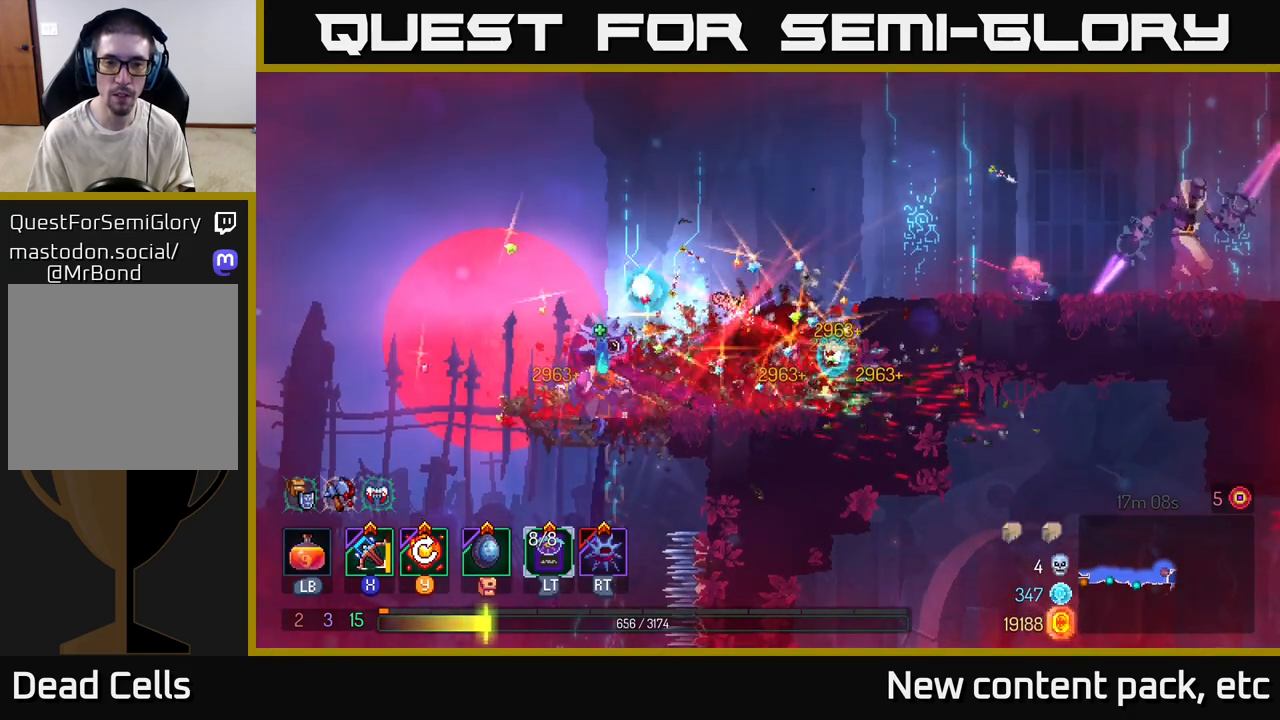
{"buttons": [], "left_stick": "left", "right_stick": "center", "events": [[17, "B", "up"], [83, "B", "down"], [167, "B", "up"], [350, "left_stick", "left"]]}
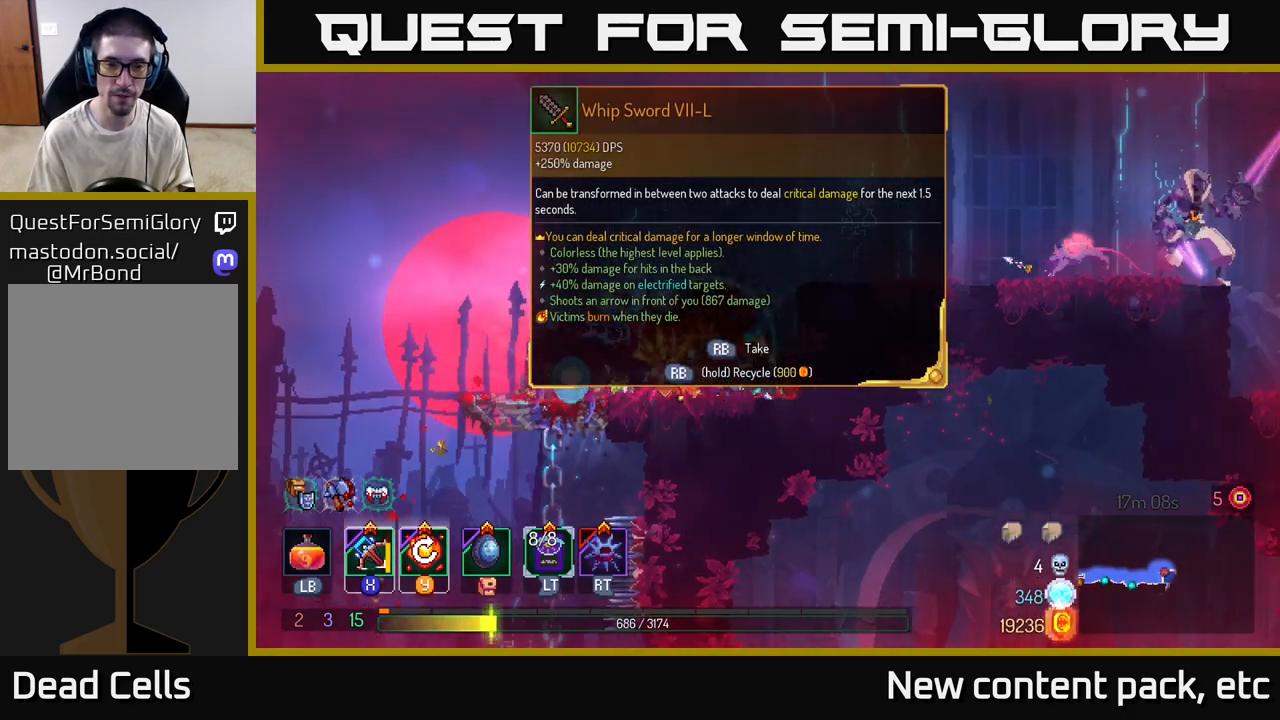
{"buttons": ["R1"], "left_stick": "center", "right_stick": "center", "events": [[300, "left_stick", "center"], [383, "R1", "down"]]}
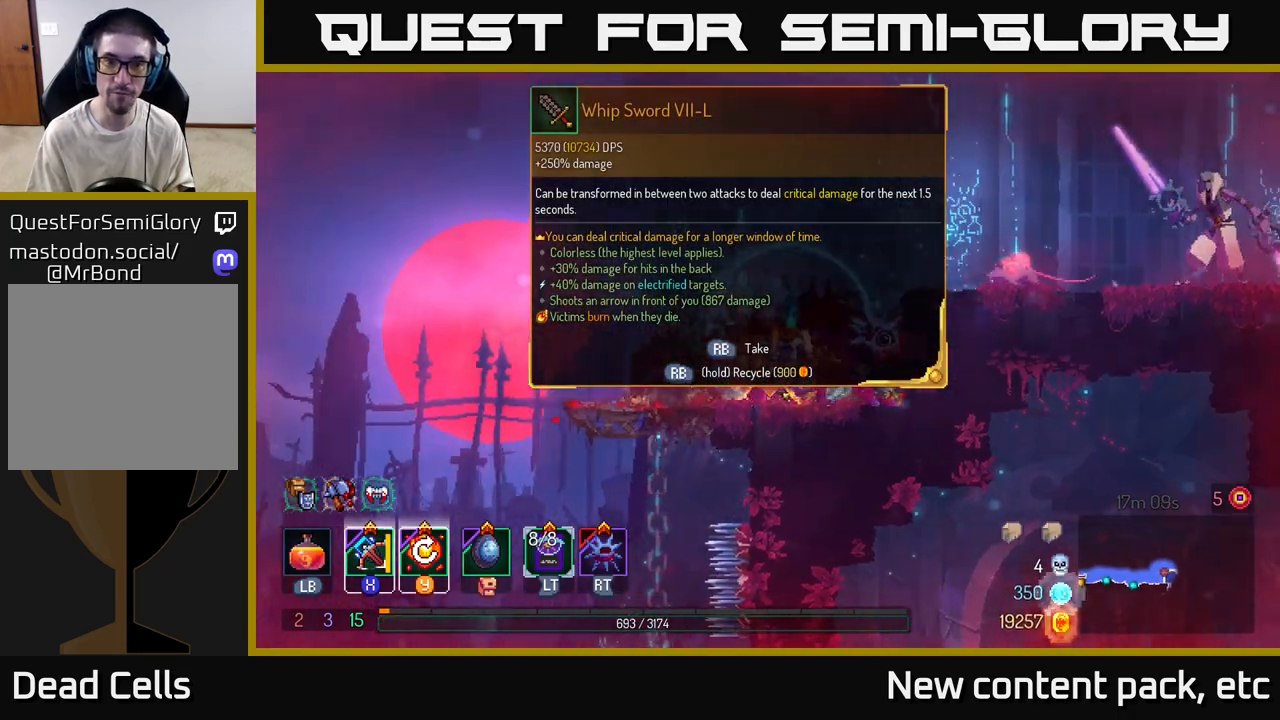
{"buttons": ["R1"], "left_stick": "center", "right_stick": "center", "events": []}